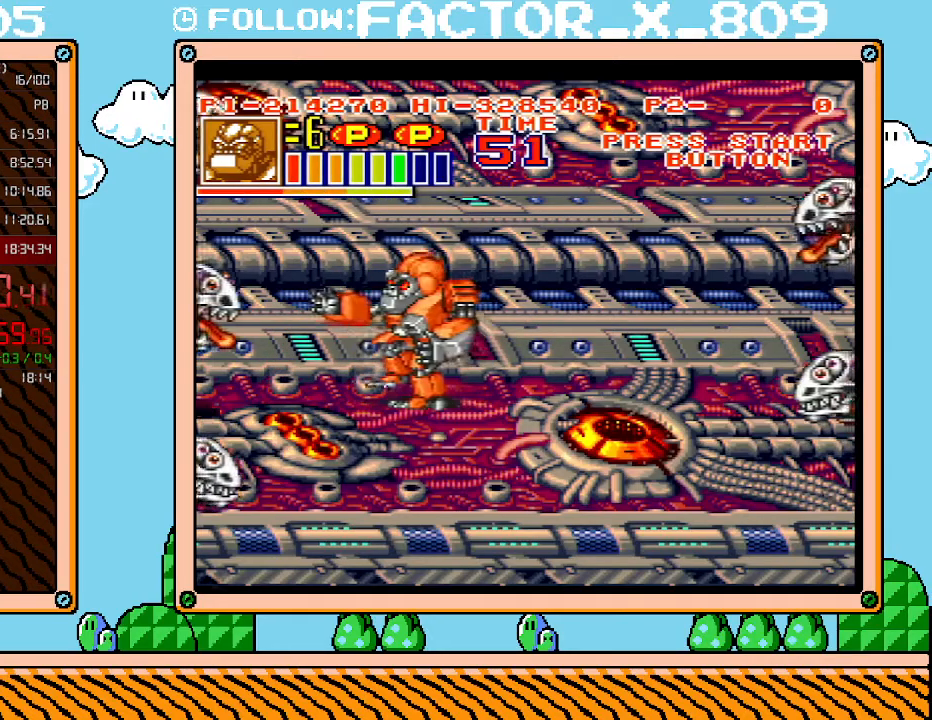
Gameplay with a controller (Nintendo layout); each line is a JSON object with the inputs held at the frame after it. "events" lists button and stick changes between this image and that frame as [ms after this image, input, new state], when the widget could be followed in between. Not read: L3 R3.
{"buttons": ["DPAD_UP"], "events": [[117, "X", "down"], [150, "DPAD_LEFT", "up"], [283, "X", "up"], [467, "DPAD_UP", "down"]]}
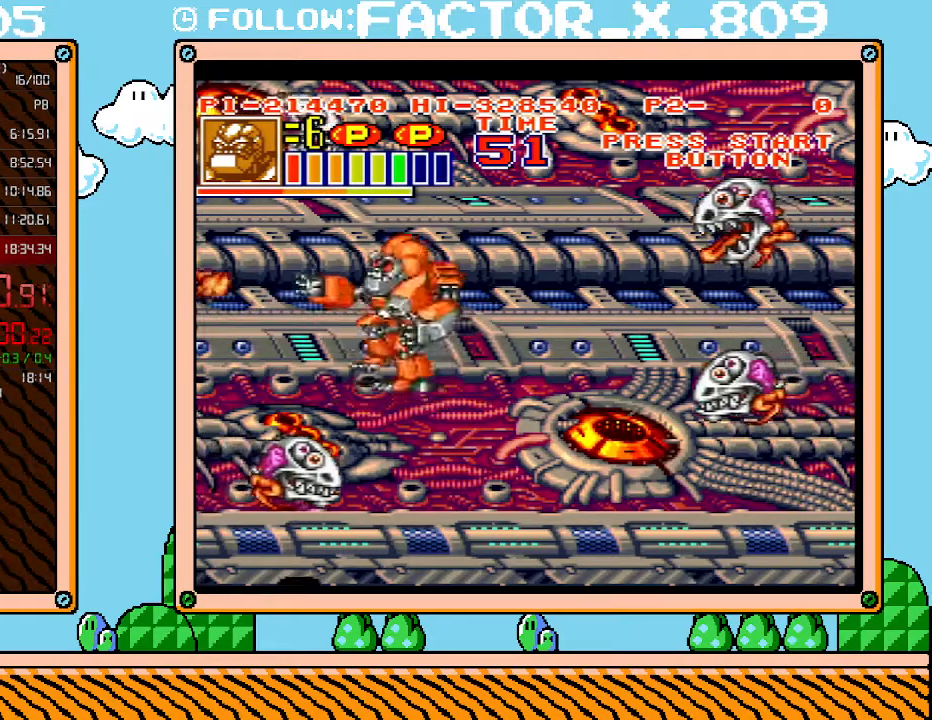
{"buttons": ["X"], "events": [[100, "DPAD_RIGHT", "down"], [250, "DPAD_UP", "up"], [333, "DPAD_UP", "down"], [367, "DPAD_RIGHT", "up"], [367, "DPAD_UP", "up"], [433, "X", "down"]]}
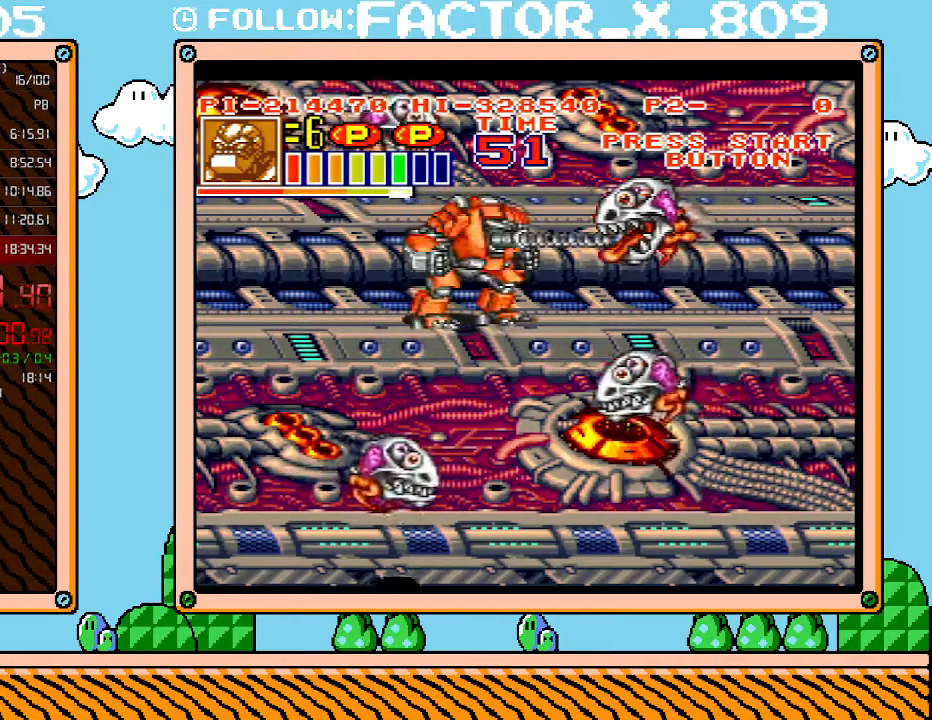
{"buttons": [], "events": [[117, "X", "up"]]}
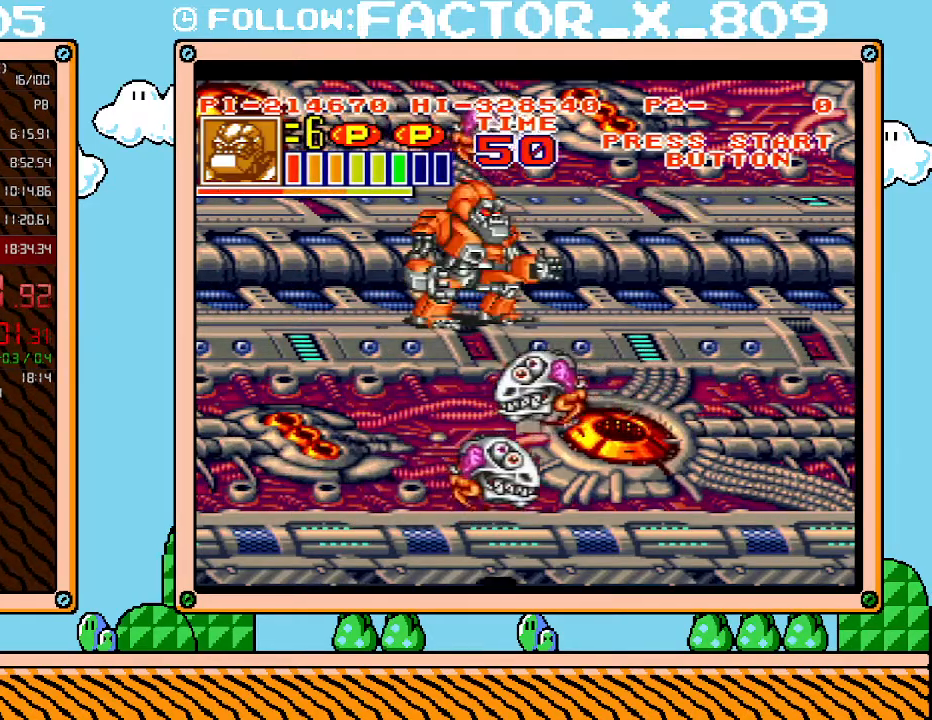
{"buttons": ["X", "DPAD_UP", "DPAD_RIGHT"], "events": [[250, "DPAD_UP", "down"], [467, "DPAD_RIGHT", "down"], [467, "X", "down"]]}
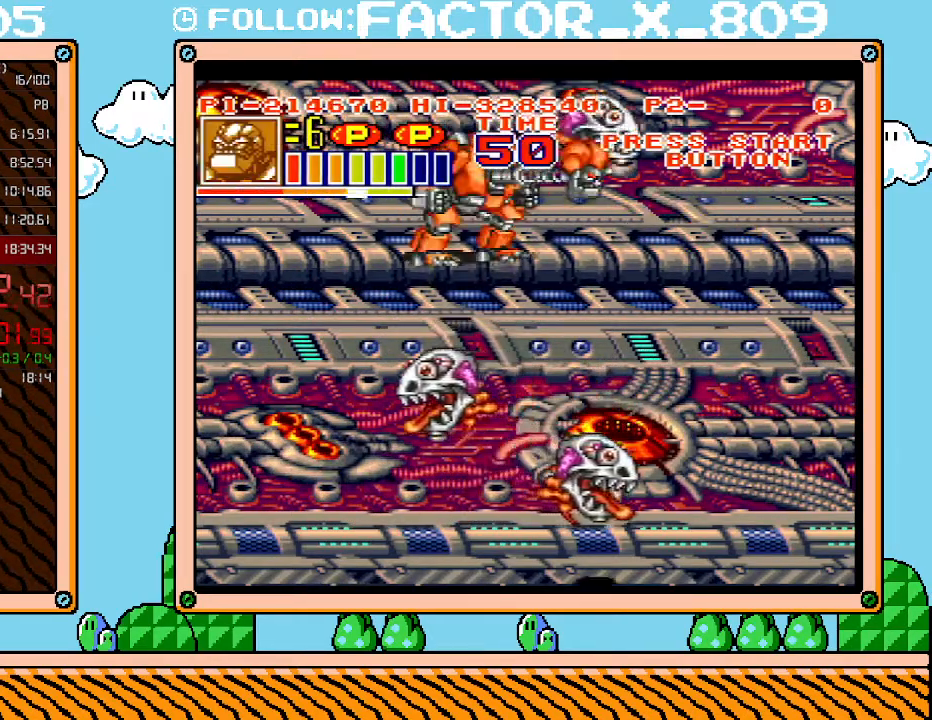
{"buttons": ["DPAD_DOWN"], "events": [[117, "DPAD_UP", "up"], [150, "DPAD_RIGHT", "up"], [183, "X", "up"], [333, "DPAD_LEFT", "down"], [367, "DPAD_DOWN", "down"], [433, "DPAD_LEFT", "up"]]}
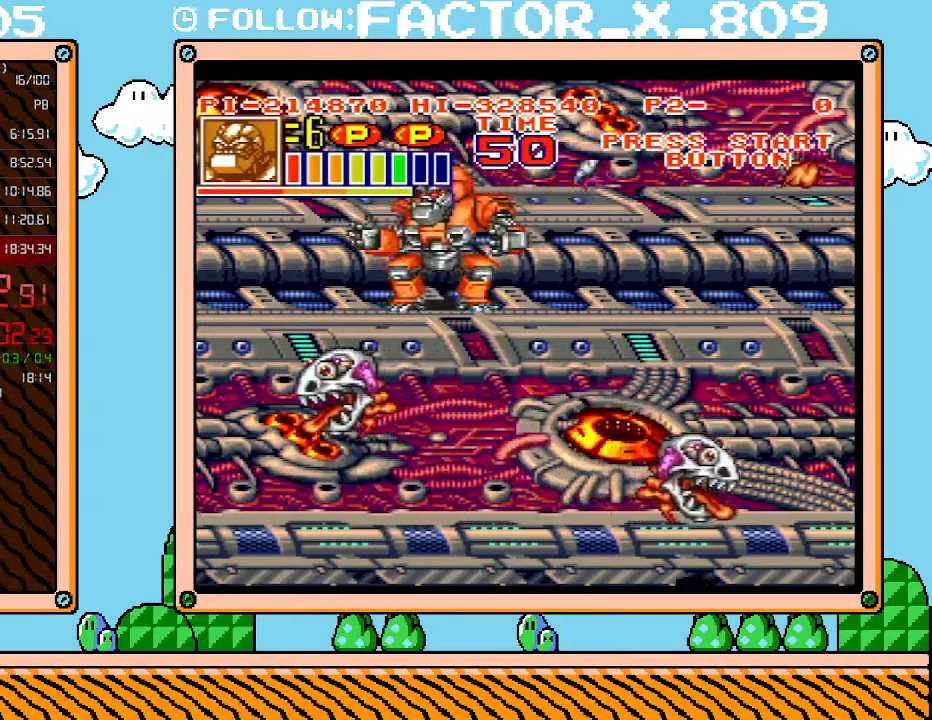
{"buttons": ["DPAD_DOWN", "DPAD_LEFT"], "events": [[250, "DPAD_LEFT", "down"]]}
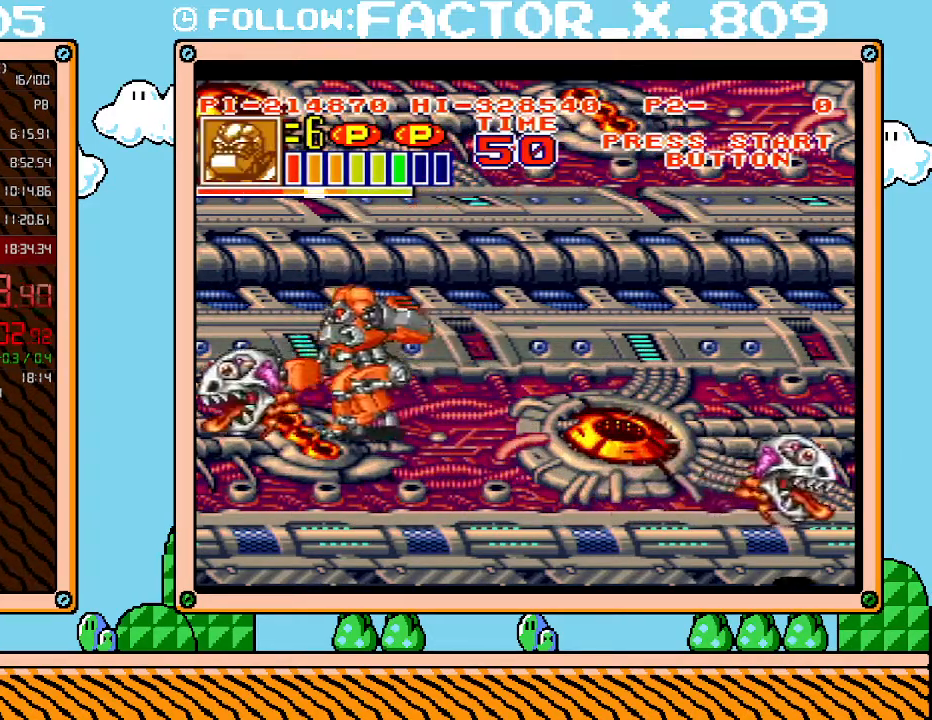
{"buttons": [], "events": [[217, "X", "down"], [317, "DPAD_DOWN", "up"], [367, "DPAD_LEFT", "up"], [400, "X", "up"]]}
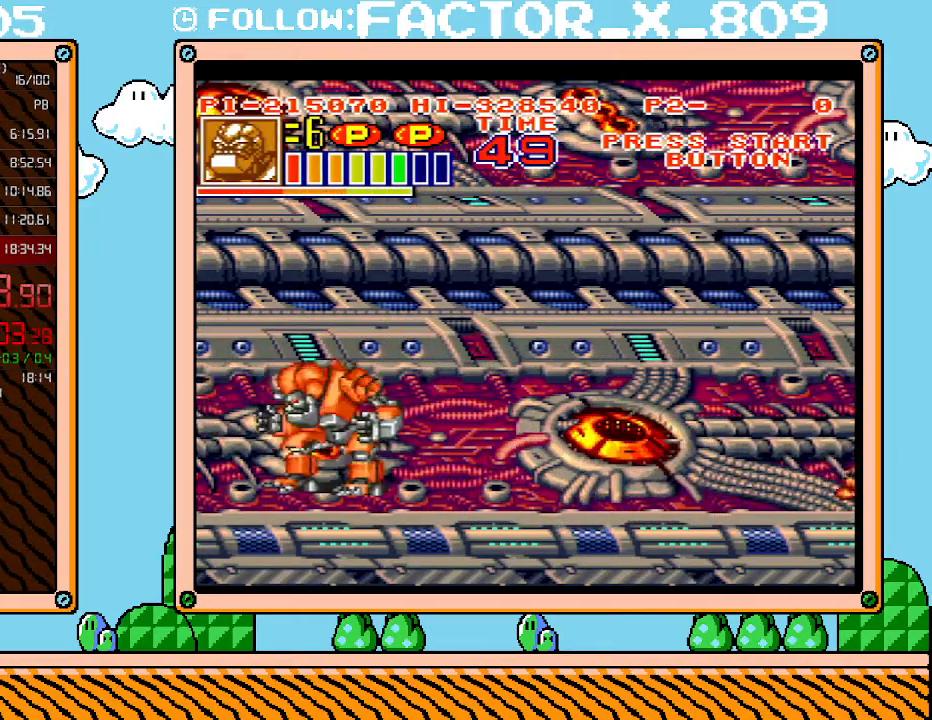
{"buttons": ["DPAD_RIGHT"], "events": [[150, "DPAD_RIGHT", "down"], [150, "DPAD_UP", "down"], [500, "DPAD_UP", "up"]]}
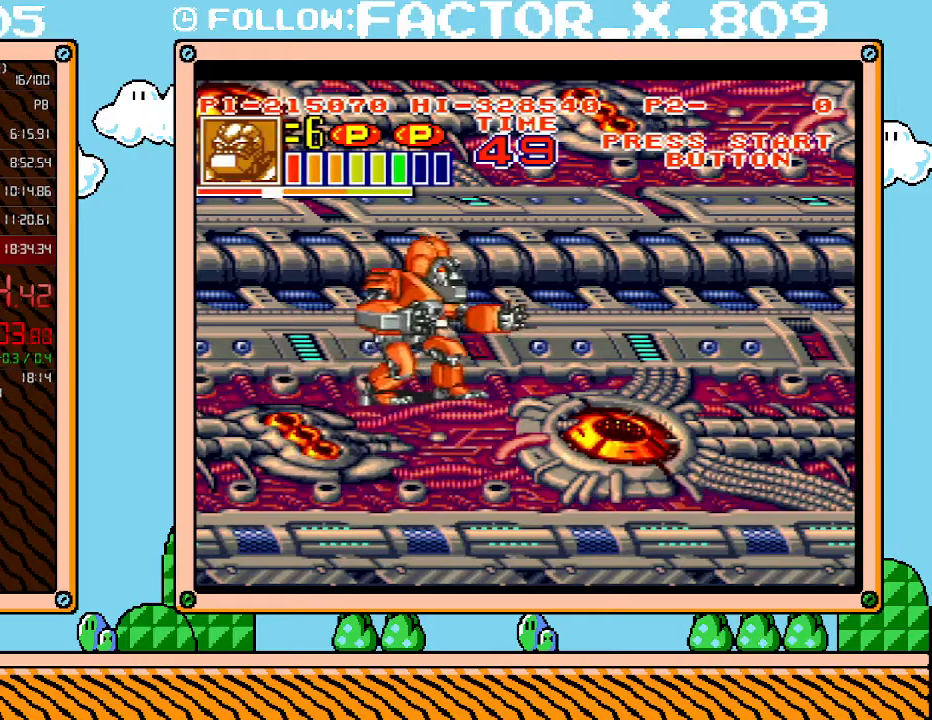
{"buttons": [], "events": [[150, "DPAD_RIGHT", "up"], [150, "DPAD_UP", "down"], [183, "DPAD_LEFT", "down"], [183, "DPAD_UP", "up"], [333, "DPAD_LEFT", "up"]]}
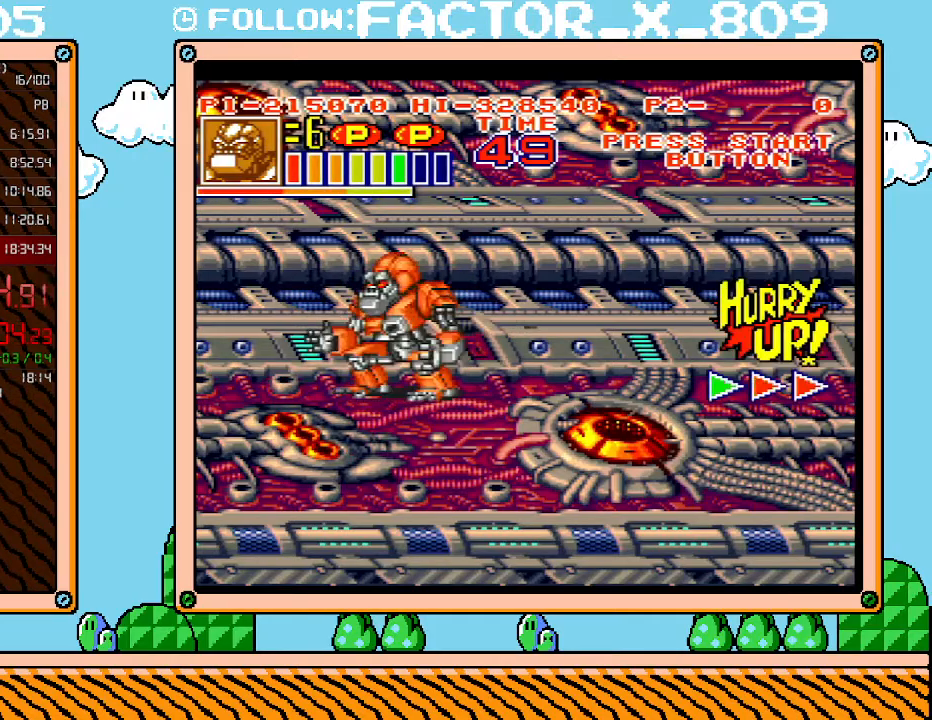
{"buttons": ["DPAD_RIGHT"], "events": [[217, "DPAD_LEFT", "down"], [333, "DPAD_LEFT", "up"], [467, "DPAD_RIGHT", "down"]]}
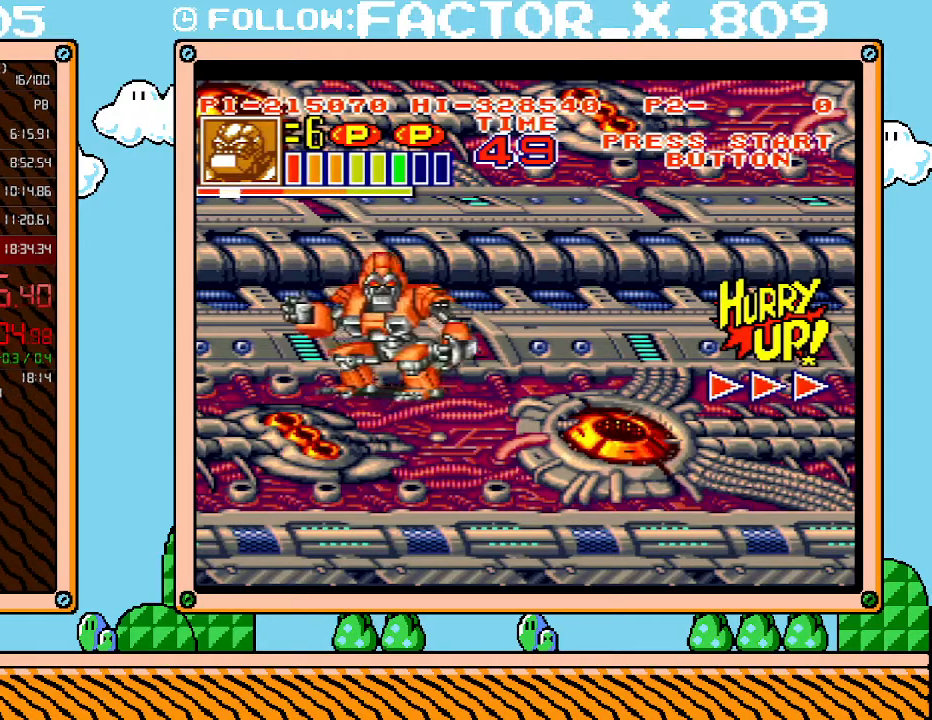
{"buttons": ["DPAD_RIGHT"], "events": []}
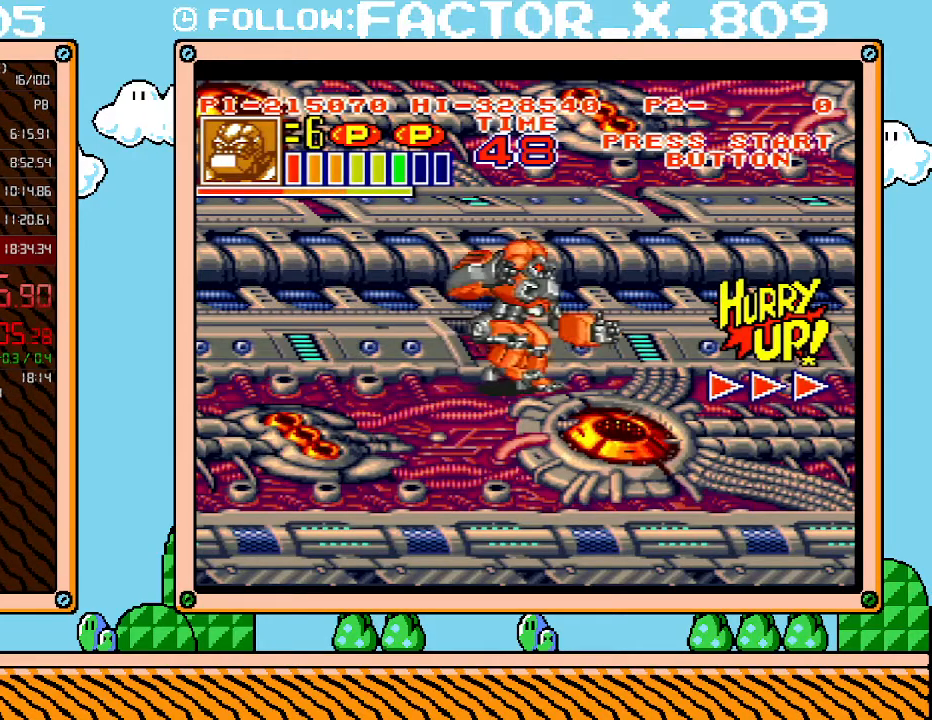
{"buttons": ["DPAD_RIGHT"], "events": []}
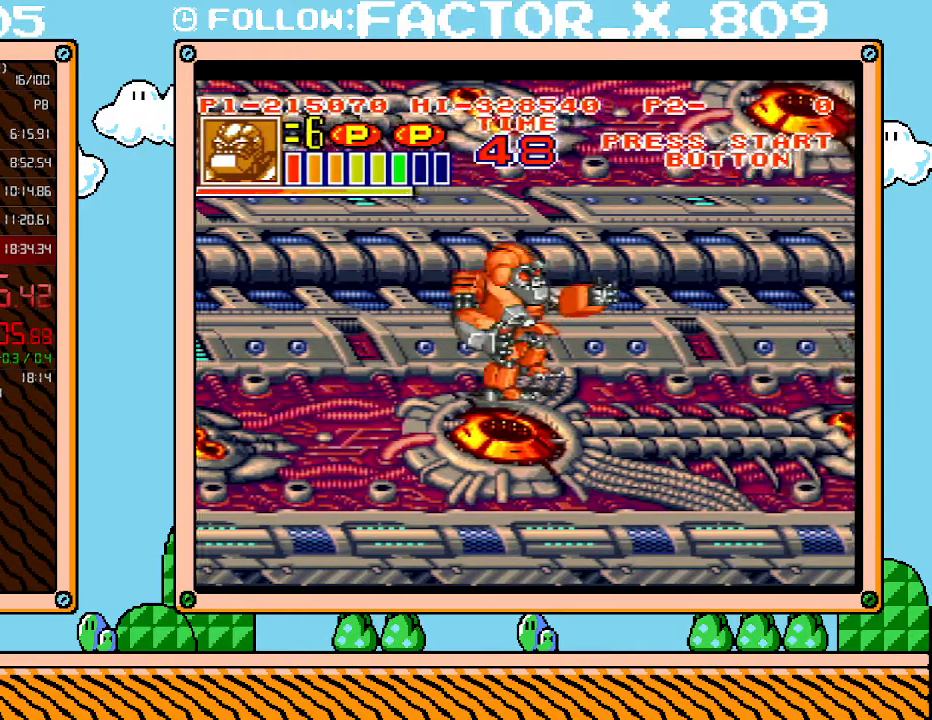
{"buttons": ["DPAD_RIGHT"], "events": []}
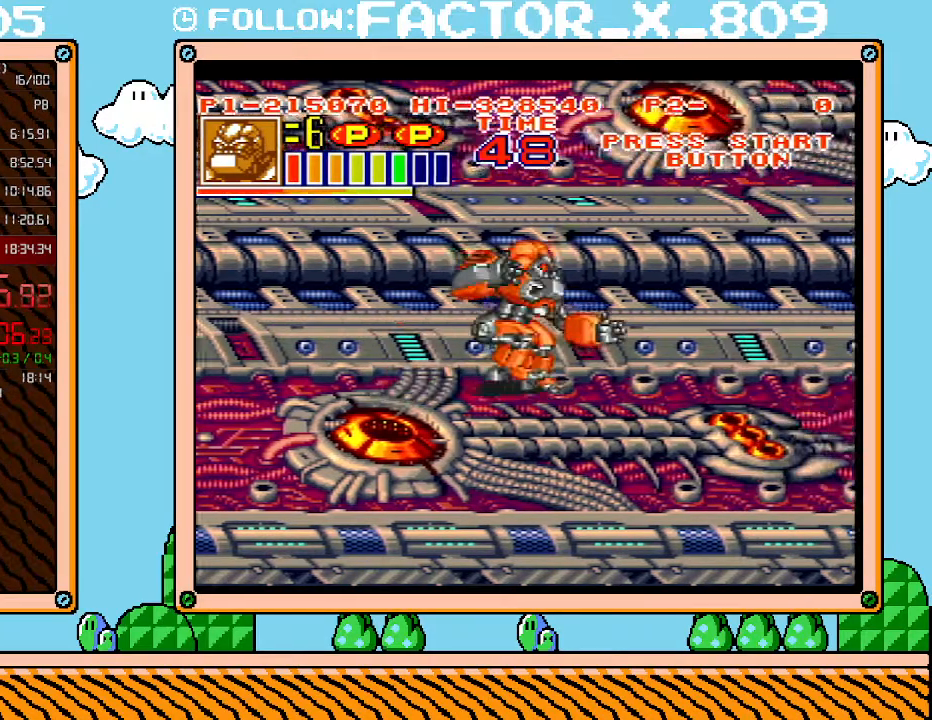
{"buttons": ["DPAD_RIGHT"], "events": []}
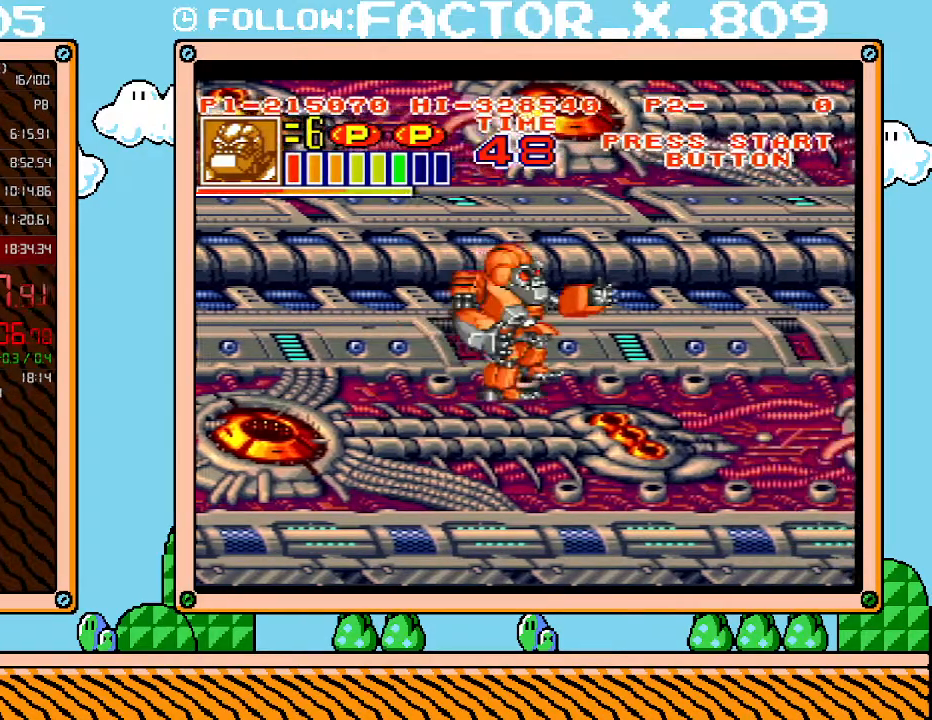
{"buttons": ["DPAD_UP", "DPAD_RIGHT"], "events": [[400, "DPAD_UP", "down"]]}
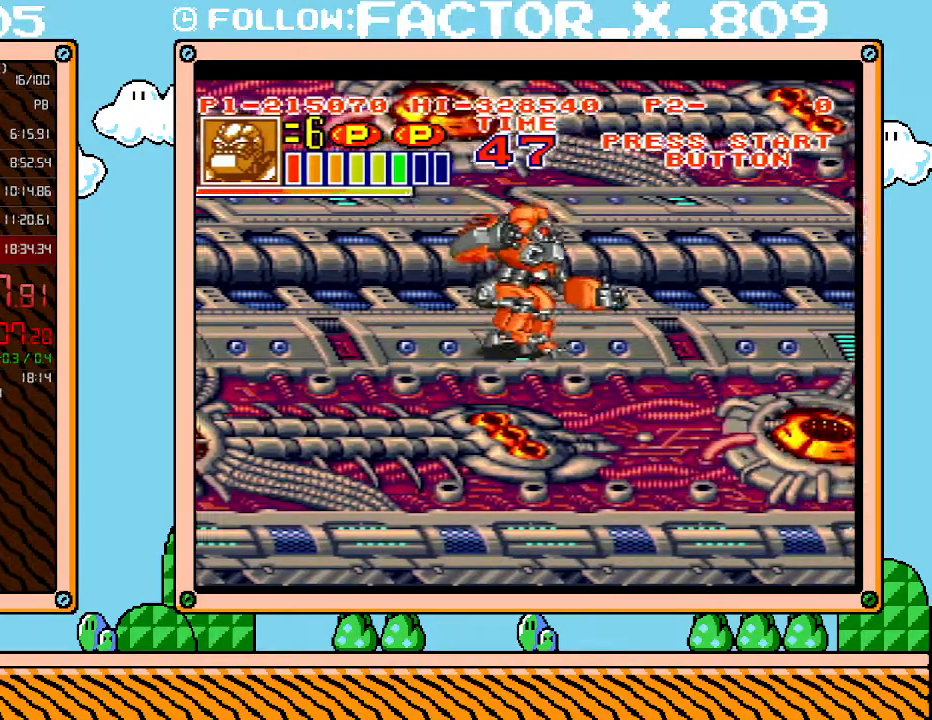
{"buttons": ["DPAD_RIGHT"], "events": [[83, "DPAD_UP", "up"]]}
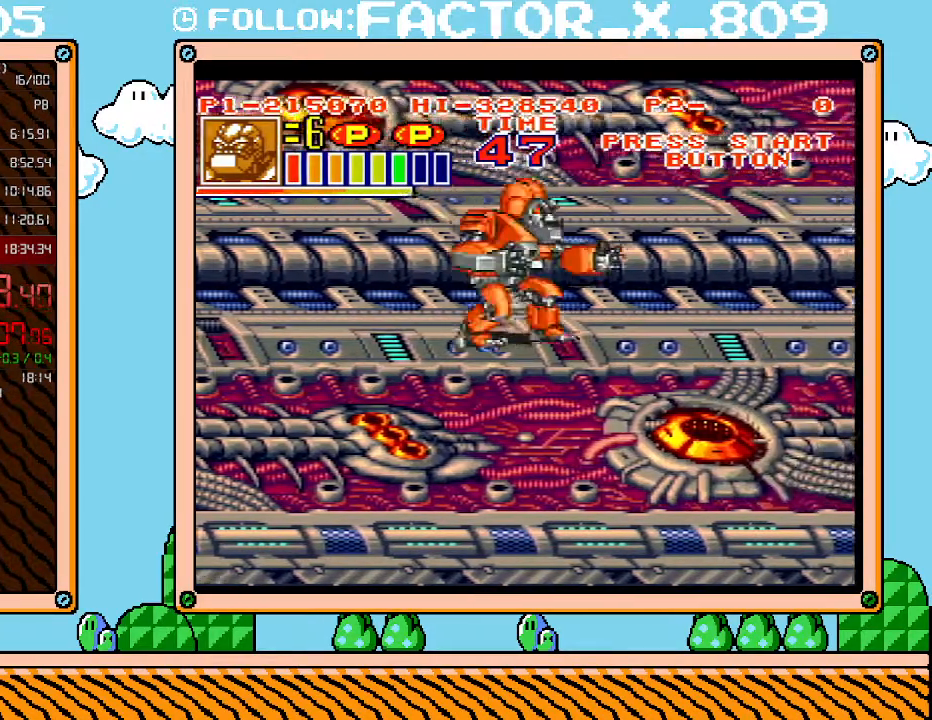
{"buttons": ["DPAD_RIGHT"], "events": []}
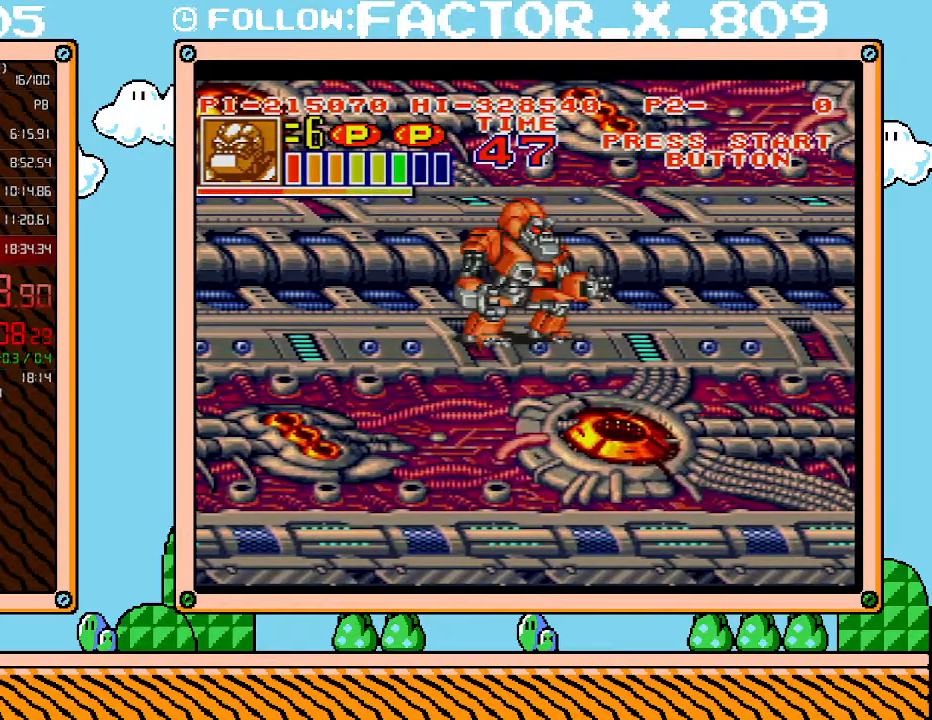
{"buttons": [], "events": [[317, "DPAD_RIGHT", "up"]]}
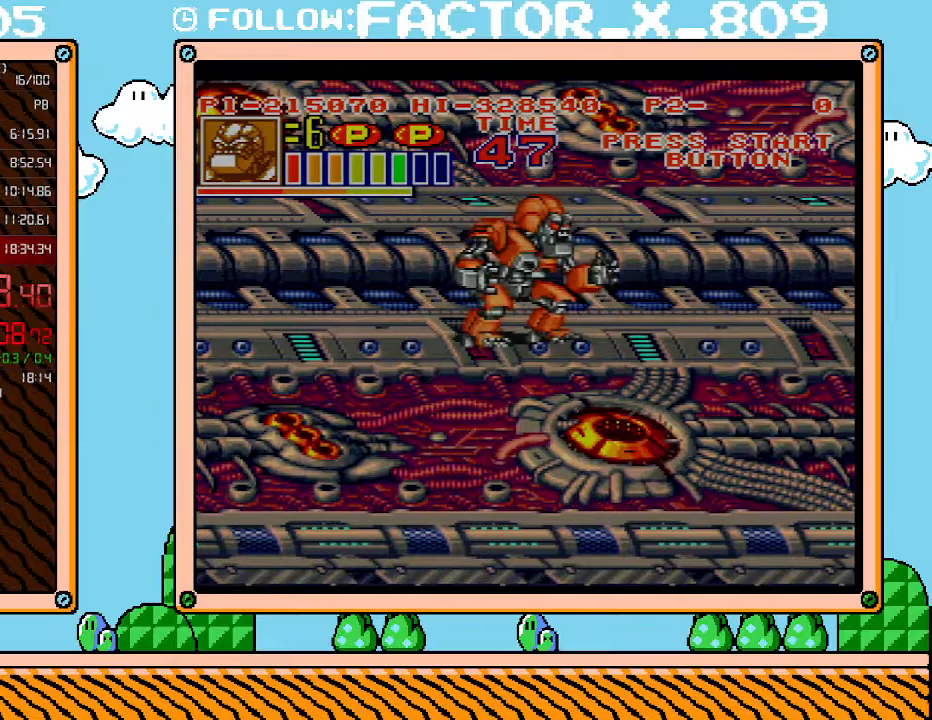
{"buttons": [], "events": []}
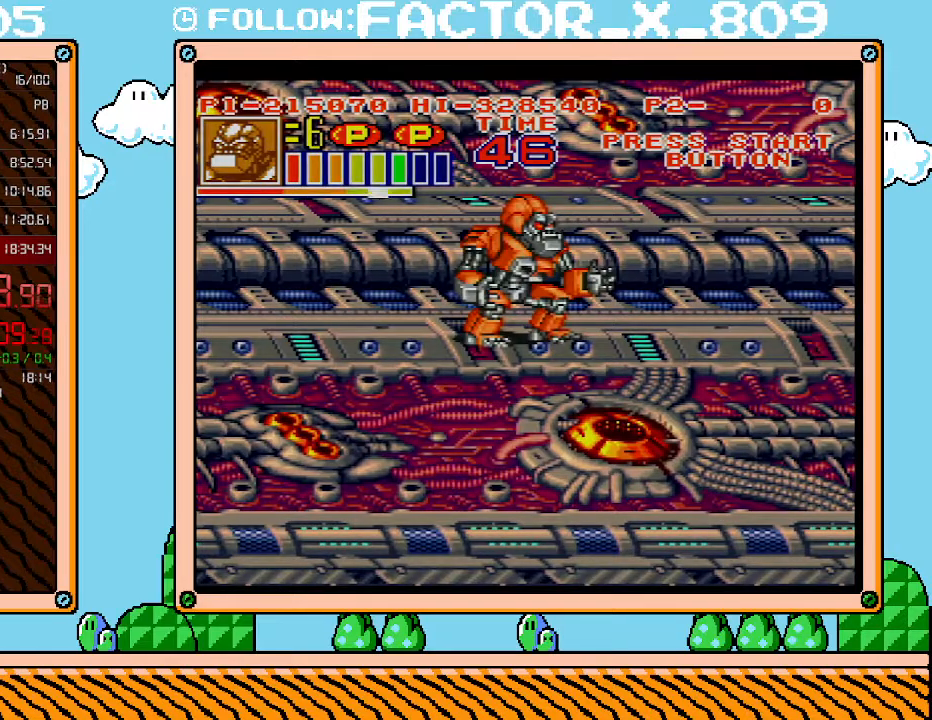
{"buttons": [], "events": []}
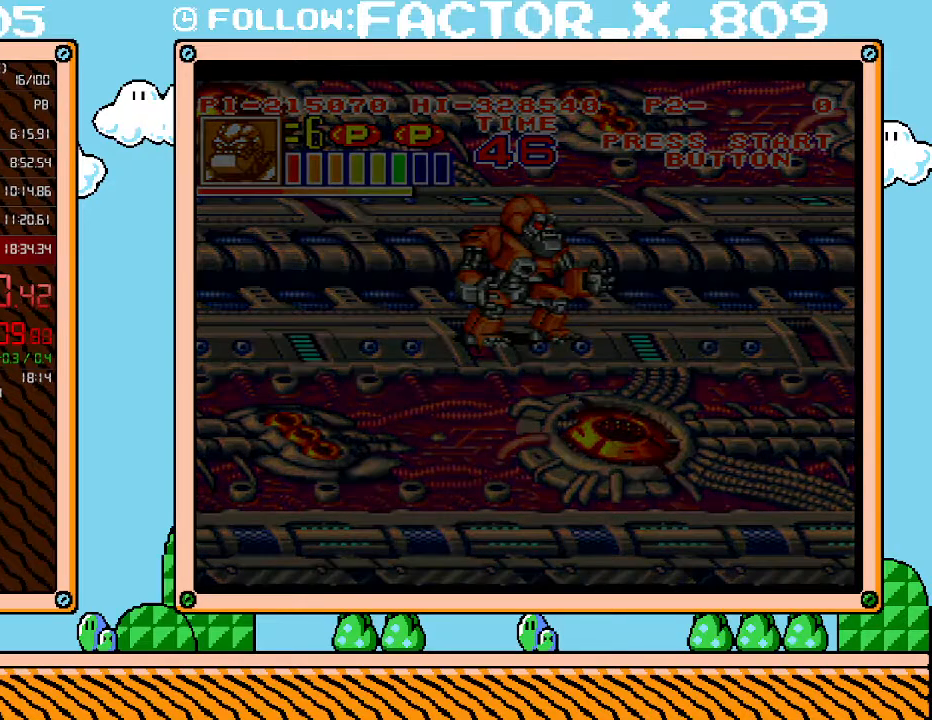
{"buttons": [], "events": []}
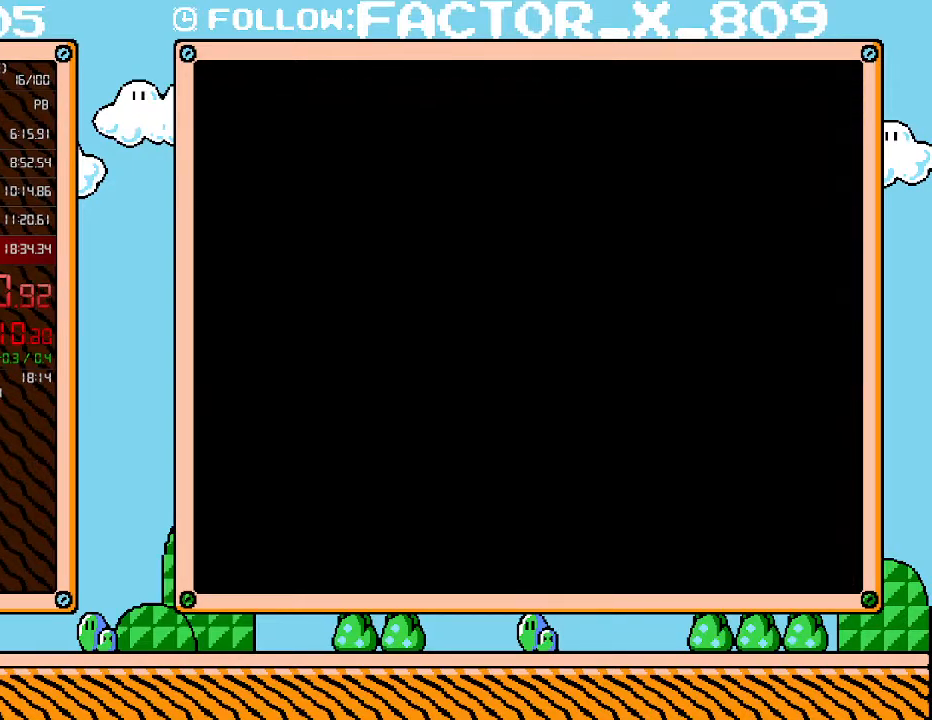
{"buttons": ["B", "L1"], "events": [[283, "L1", "down"], [400, "B", "down"]]}
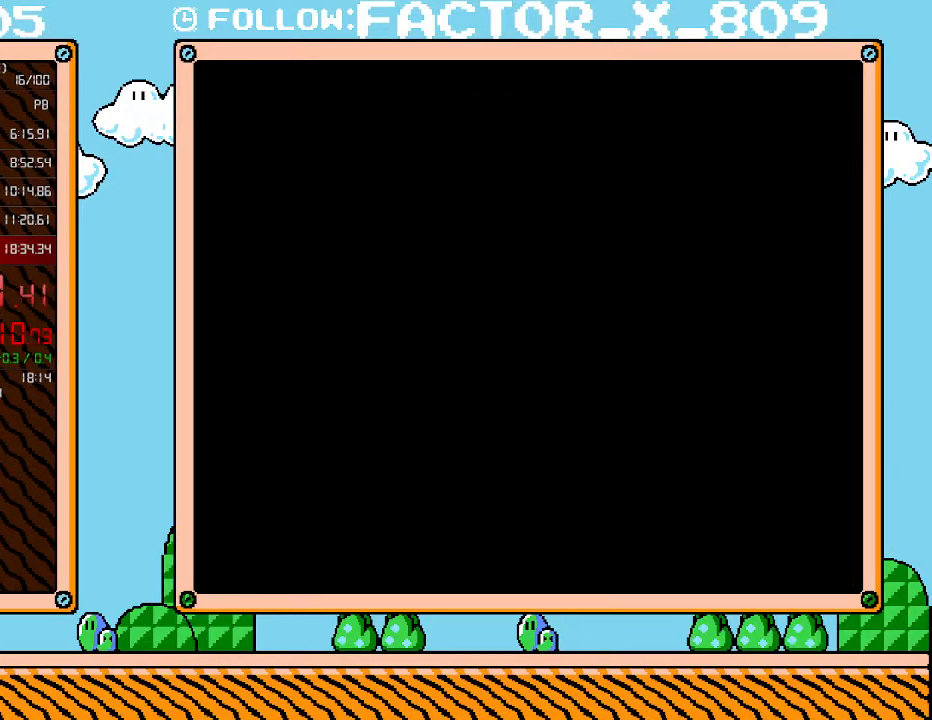
{"buttons": ["L1"], "events": [[33, "B", "up"], [83, "B", "down"], [117, "B", "up"], [183, "B", "down"], [283, "B", "up"], [317, "B", "down"], [367, "B", "up"], [433, "B", "down"], [467, "B", "up"]]}
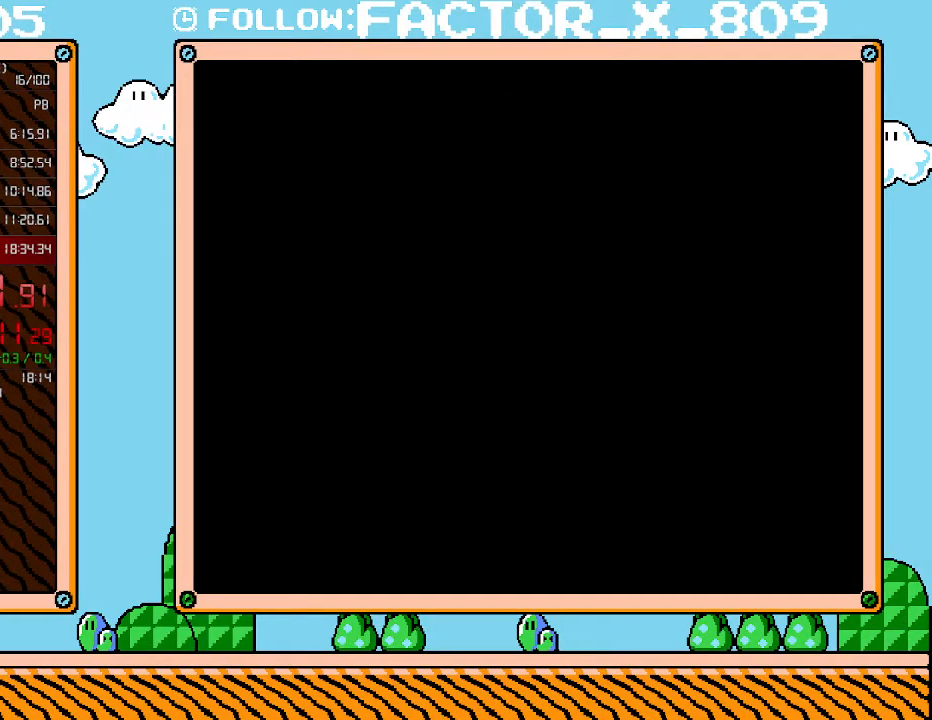
{"buttons": ["L1"], "events": [[33, "B", "down"], [83, "B", "up"], [150, "B", "down"], [217, "B", "up"], [283, "B", "down"], [333, "B", "up"], [367, "B", "down"], [500, "B", "up"]]}
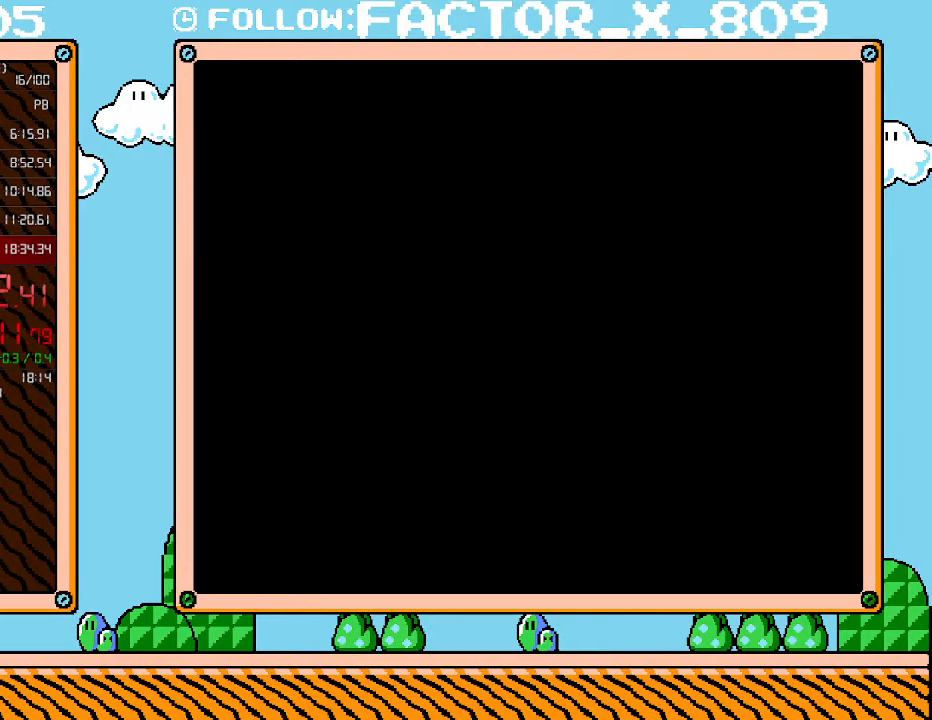
{"buttons": ["B", "L1"], "events": [[33, "B", "down"], [50, "B", "up"], [117, "B", "down"], [183, "B", "up"], [250, "B", "down"], [300, "B", "up"], [367, "B", "down"], [433, "B", "up"], [500, "B", "down"]]}
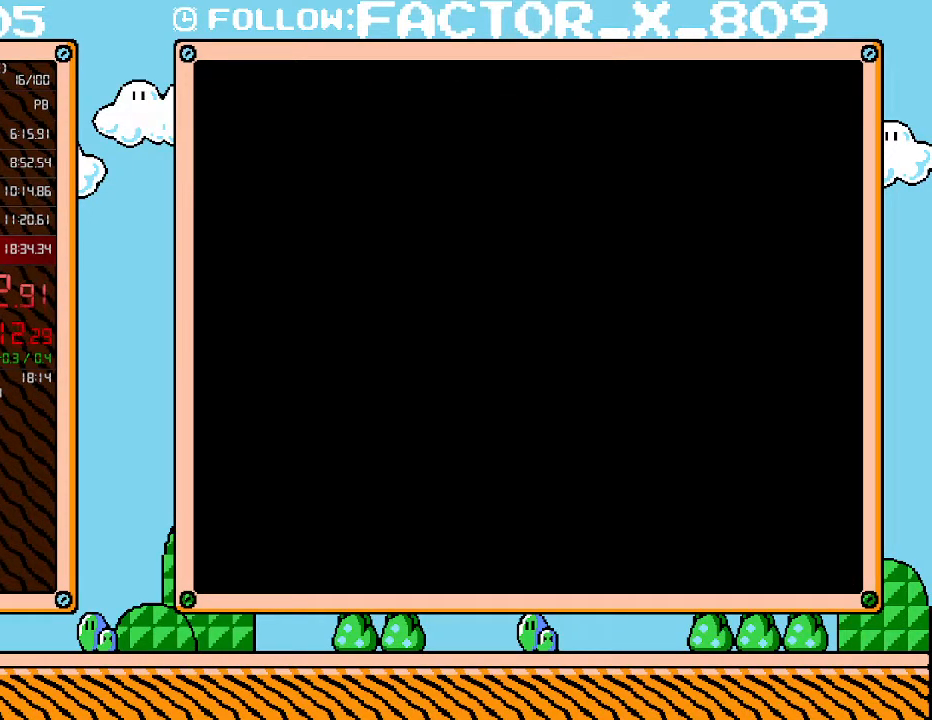
{"buttons": ["B", "L1"], "events": [[67, "B", "up"], [117, "B", "down"], [183, "B", "up"], [250, "B", "down"], [317, "B", "up"], [367, "B", "down"], [433, "B", "up"], [500, "B", "down"]]}
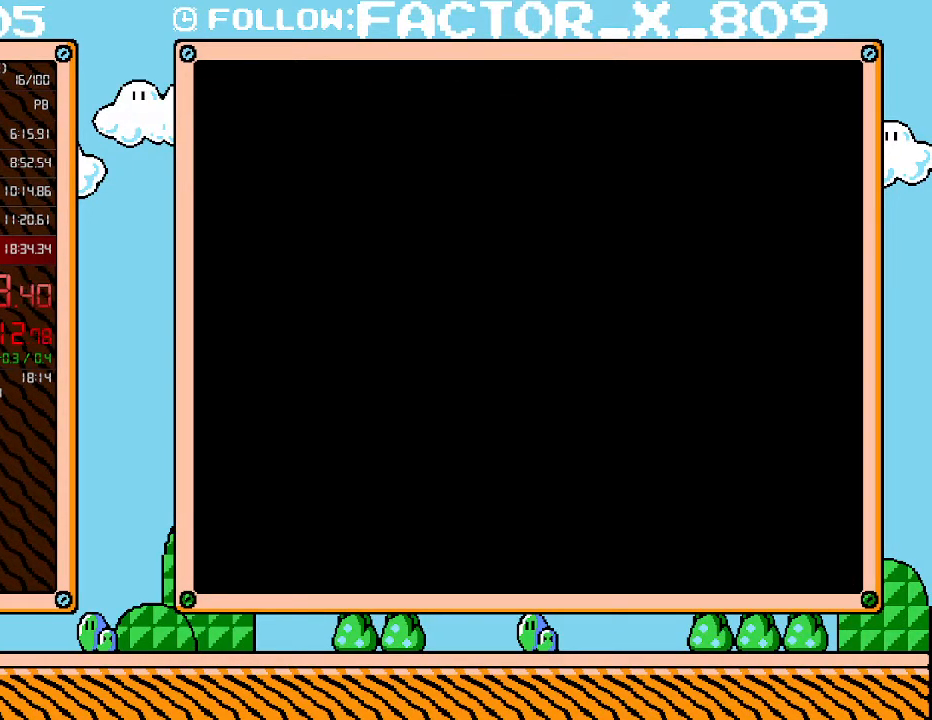
{"buttons": ["L1"], "events": [[50, "B", "up"], [117, "B", "down"], [183, "B", "up"], [283, "B", "down"], [300, "B", "up"], [367, "B", "down"], [433, "B", "up"]]}
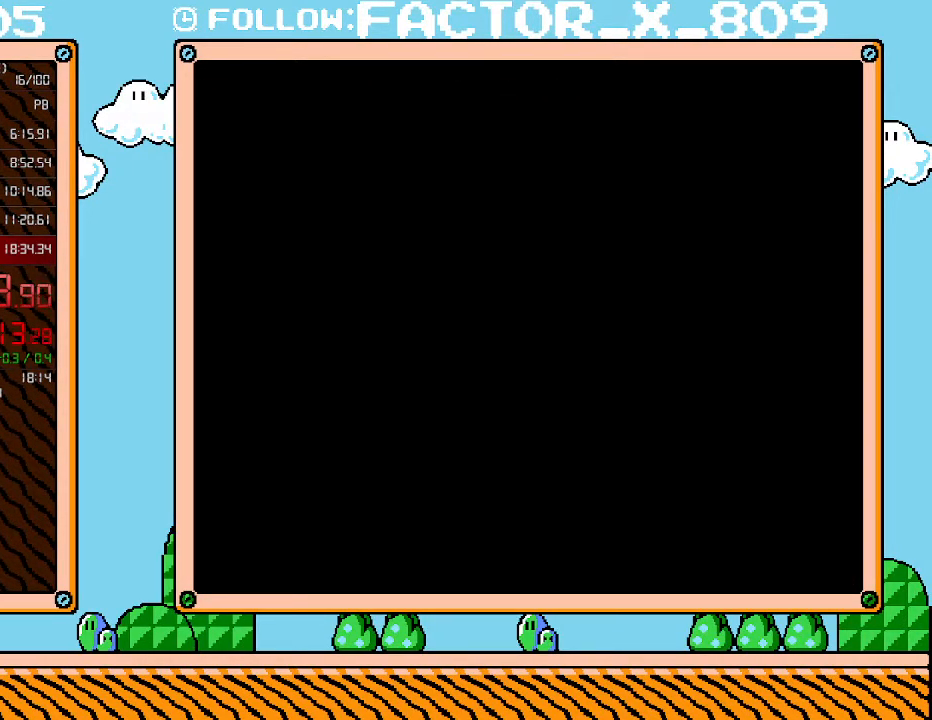
{"buttons": ["L1"], "events": [[33, "B", "down"], [50, "B", "up"], [117, "B", "down"], [183, "B", "up"], [250, "B", "down"], [333, "B", "up"], [400, "B", "down"], [467, "B", "up"]]}
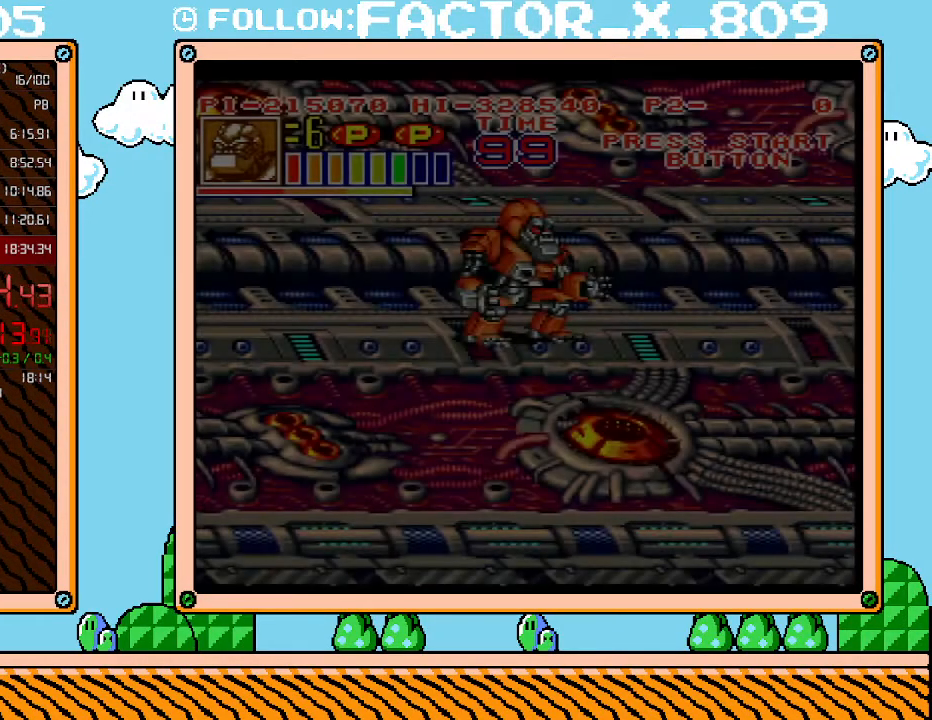
{"buttons": ["L1"], "events": [[33, "B", "down"], [83, "B", "up"], [150, "B", "down"], [217, "B", "up"], [283, "B", "down"], [333, "B", "up"], [400, "B", "down"], [467, "B", "up"]]}